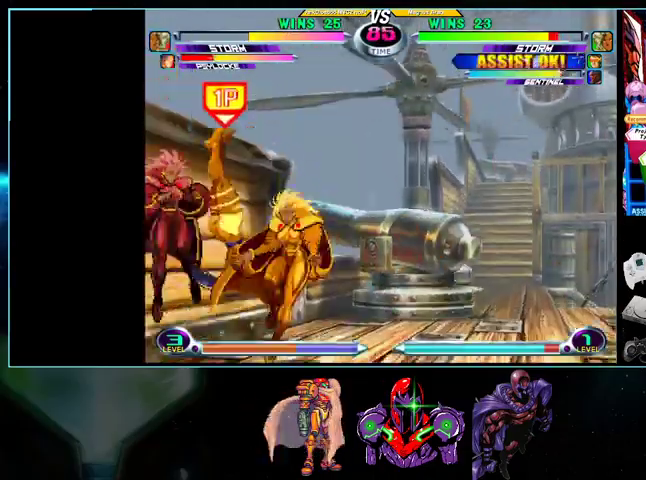
Gameplay with a controller (Nintendo layout); each line is a JSON object with the inputs held at the frame after it. "events" lists button and stick changes between this image and that frame as [ms after this image, input, new state], when the widget could be followed in between. Not read: L3 R3.
{"buttons": ["DPAD_UP", "DPAD_RIGHT"], "events": [[300, "DPAD_DOWN", "up"], [333, "DPAD_LEFT", "up"], [333, "DPAD_RIGHT", "down"], [367, "DPAD_UP", "down"]]}
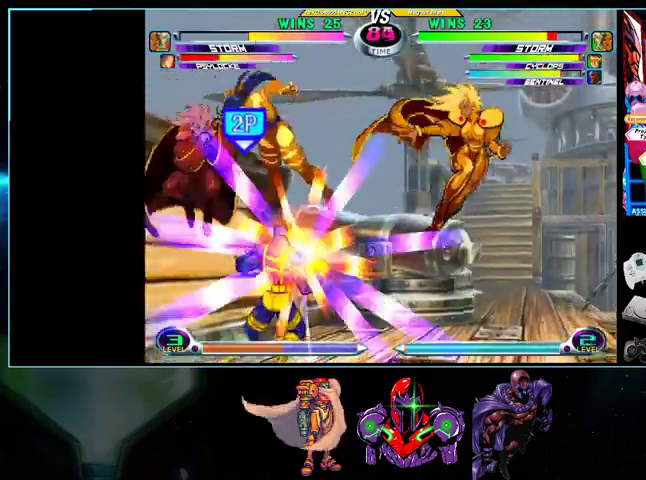
{"buttons": ["DPAD_LEFT"], "events": [[133, "DPAD_RIGHT", "up"], [200, "DPAD_LEFT", "down"], [200, "DPAD_UP", "up"]]}
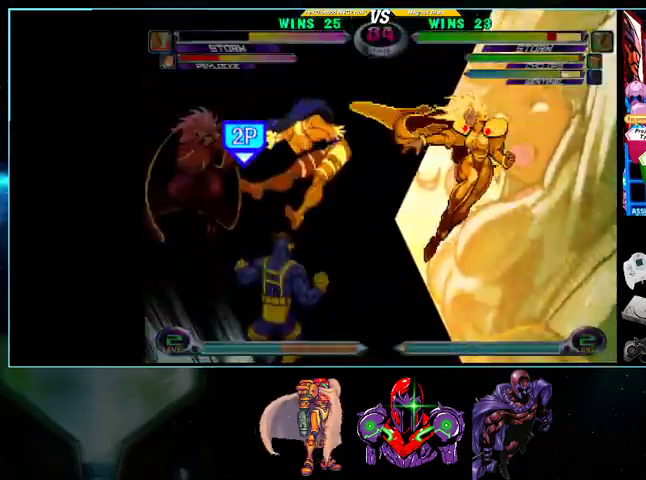
{"buttons": ["DPAD_LEFT"], "events": []}
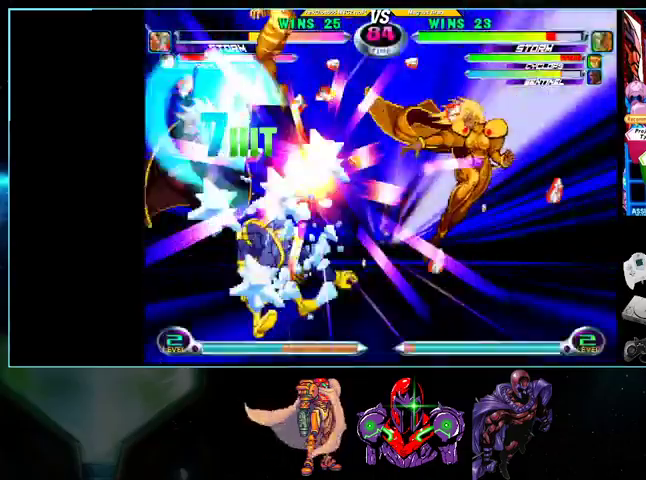
{"buttons": ["DPAD_LEFT"], "events": []}
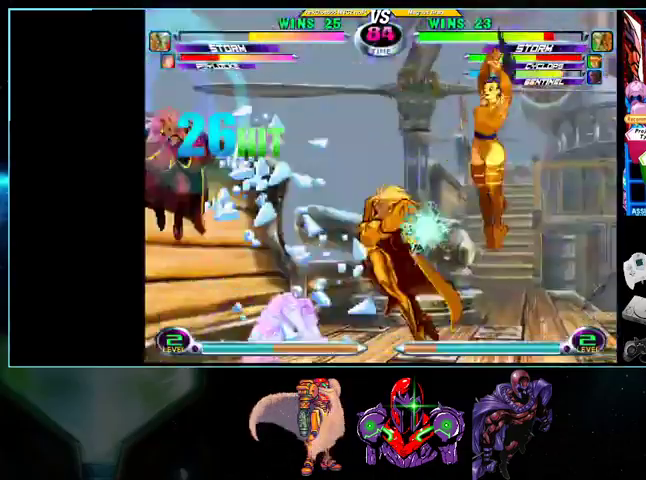
{"buttons": ["DPAD_UP", "DPAD_RIGHT"], "events": [[200, "B", "down"], [300, "B", "up"], [333, "B", "down"], [367, "DPAD_LEFT", "up"], [400, "B", "up"], [400, "DPAD_RIGHT", "down"], [400, "DPAD_UP", "down"]]}
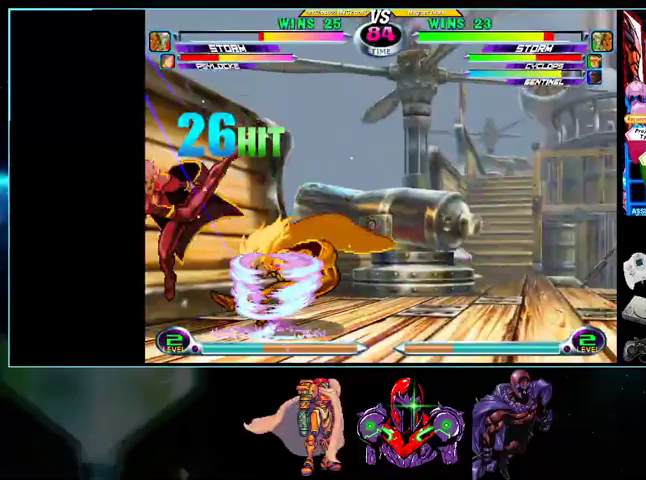
{"buttons": [], "events": [[200, "A", "down"], [267, "A", "up"], [367, "DPAD_RIGHT", "up"], [367, "DPAD_UP", "up"], [367, "X", "down"], [400, "X", "up"]]}
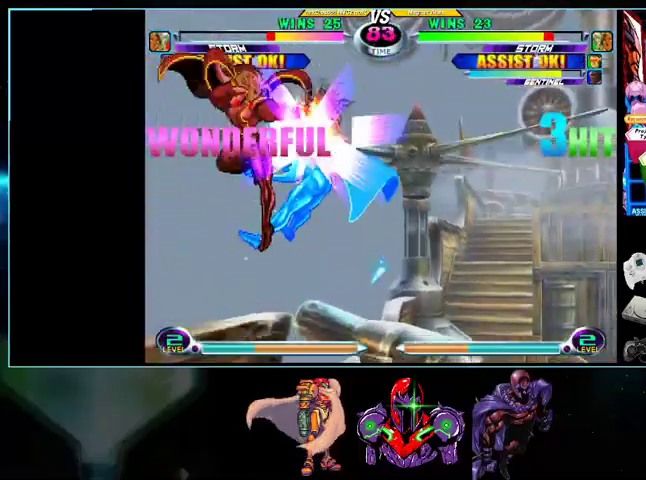
{"buttons": [], "events": [[100, "B", "down"], [200, "B", "up"]]}
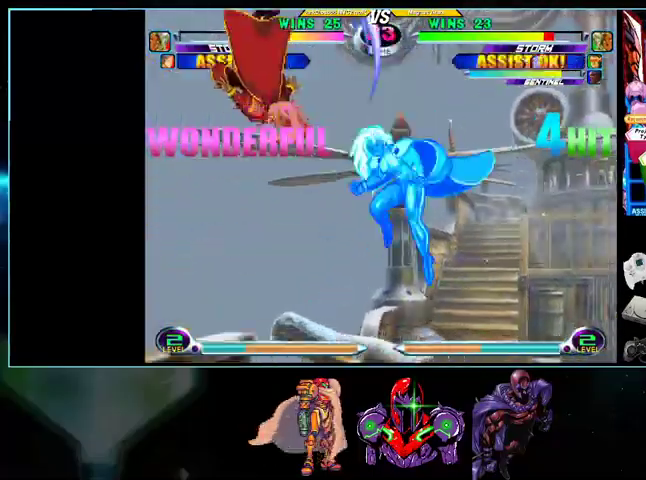
{"buttons": ["DPAD_RIGHT"], "events": [[467, "DPAD_RIGHT", "down"]]}
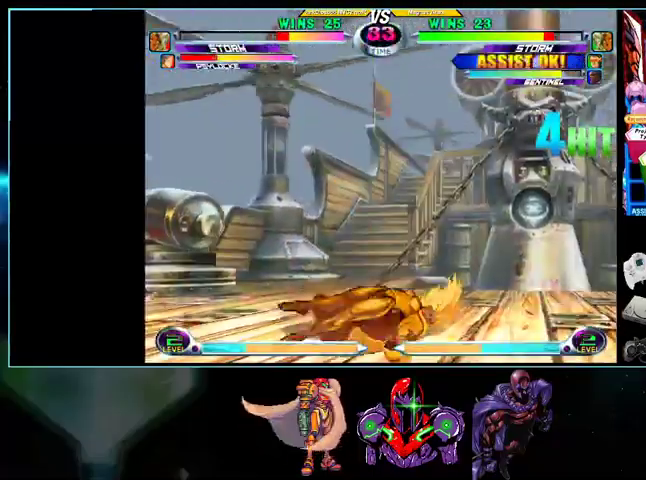
{"buttons": ["DPAD_RIGHT"], "events": [[167, "DPAD_UP", "down"], [167, "R1", "down"], [233, "R1", "up"], [267, "DPAD_UP", "up"], [333, "X", "down"], [333, "Y", "down"], [400, "X", "up"], [400, "Y", "up"]]}
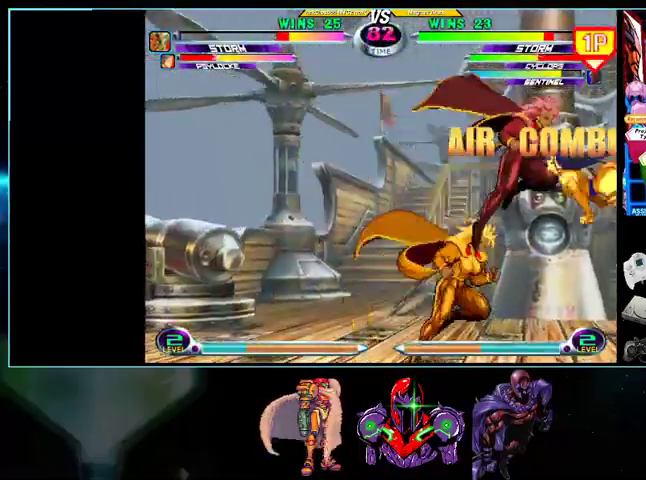
{"buttons": ["B", "DPAD_RIGHT"], "events": [[500, "B", "down"]]}
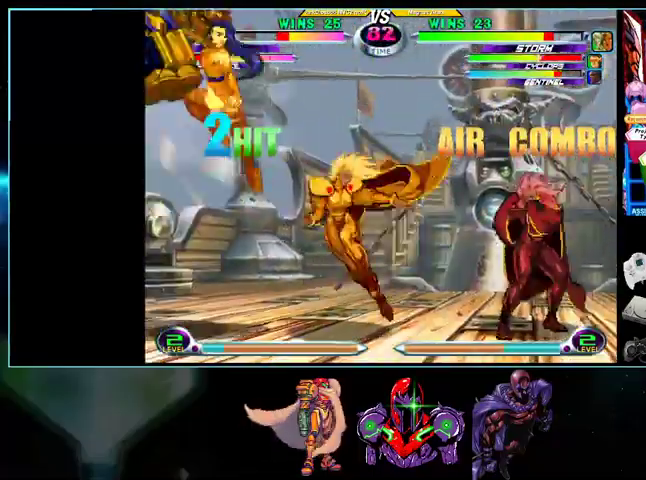
{"buttons": ["DPAD_UP", "DPAD_LEFT"], "events": [[100, "B", "up"], [200, "B", "down"], [233, "B", "up"], [233, "DPAD_RIGHT", "up"], [267, "DPAD_LEFT", "down"], [333, "DPAD_UP", "down"]]}
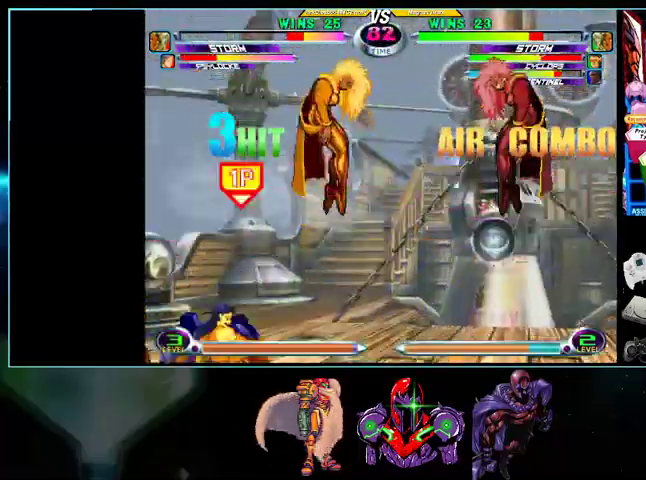
{"buttons": ["DPAD_LEFT"], "events": [[233, "DPAD_UP", "up"], [267, "DPAD_DOWN", "down"], [333, "X", "down"], [333, "Y", "down"], [367, "B", "down"], [367, "X", "up"], [367, "Y", "up"], [400, "B", "up"], [500, "DPAD_DOWN", "up"]]}
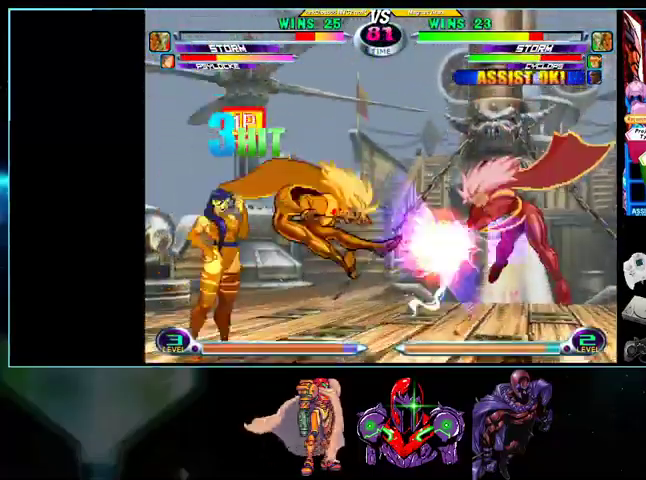
{"buttons": ["DPAD_DOWN", "DPAD_RIGHT"], "events": [[267, "DPAD_RIGHT", "down"], [300, "DPAD_DOWN", "down"], [367, "DPAD_LEFT", "up"]]}
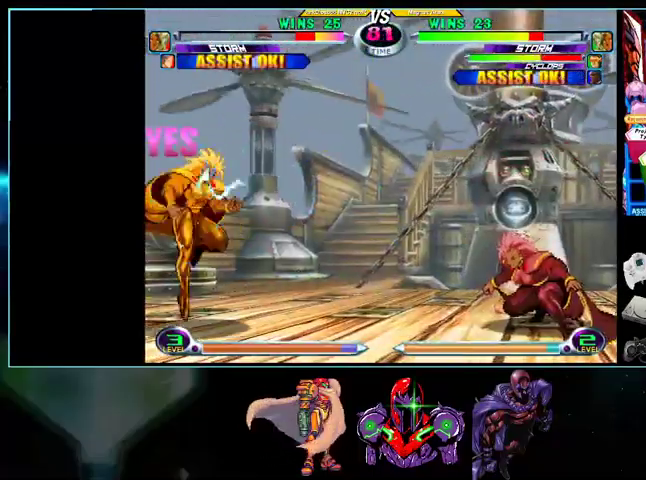
{"buttons": ["DPAD_RIGHT"], "events": [[500, "DPAD_DOWN", "up"]]}
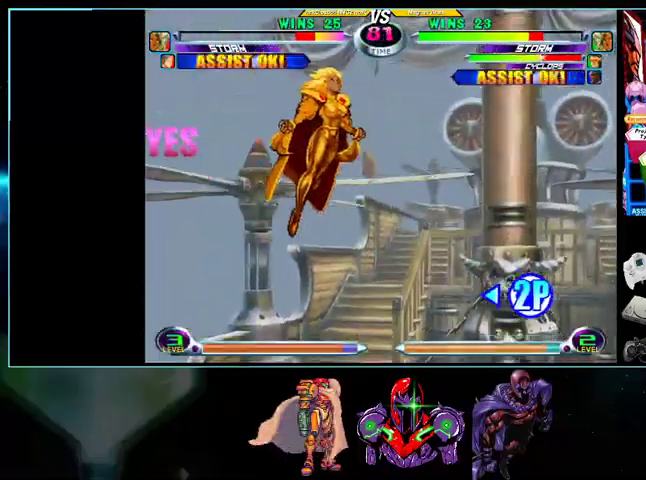
{"buttons": ["DPAD_RIGHT"], "events": [[100, "DPAD_UP", "down"], [433, "DPAD_UP", "up"]]}
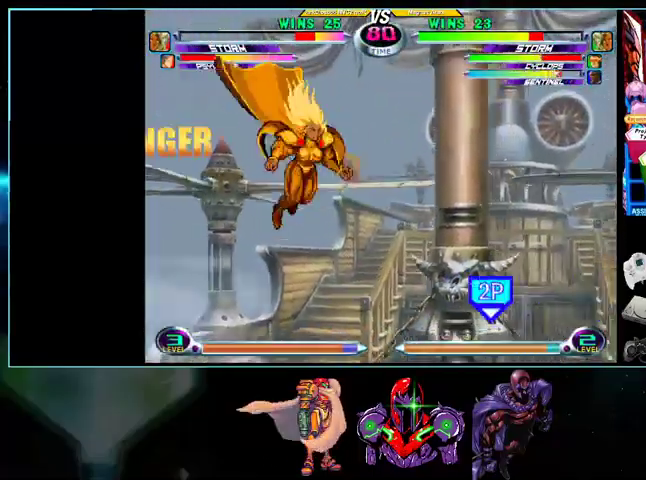
{"buttons": ["DPAD_DOWN"], "events": [[300, "DPAD_RIGHT", "up"], [500, "DPAD_DOWN", "down"]]}
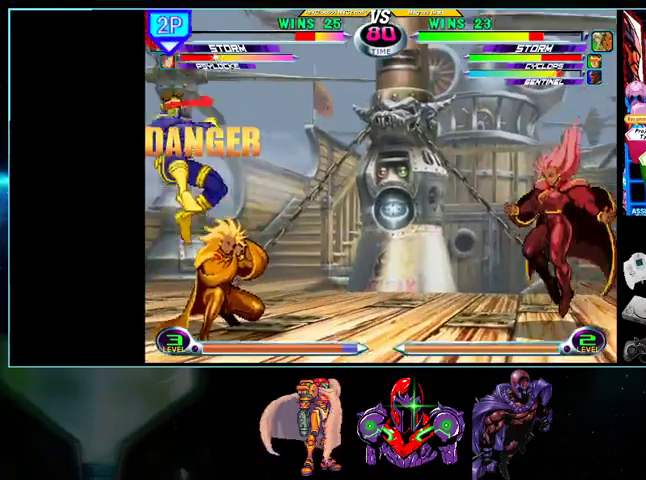
{"buttons": [], "events": [[100, "DPAD_DOWN", "up"], [100, "DPAD_RIGHT", "down"], [100, "X", "down"], [100, "Y", "down"], [200, "DPAD_RIGHT", "up"], [200, "X", "up"], [200, "Y", "up"]]}
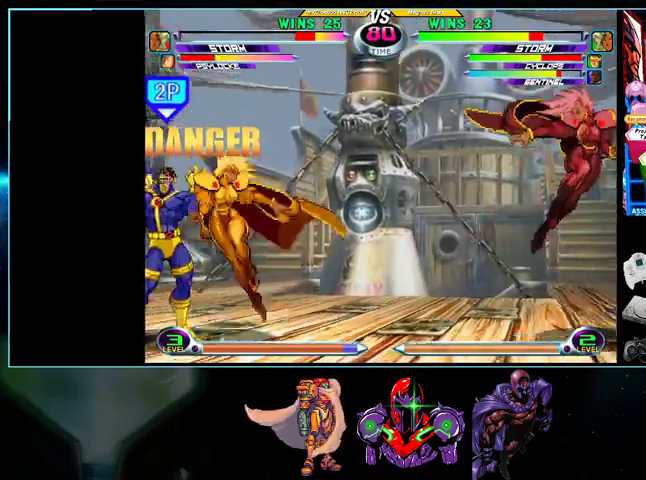
{"buttons": ["L1"], "events": [[167, "X", "down"], [167, "Y", "down"], [200, "A", "down"], [200, "X", "up"], [200, "Y", "up"], [267, "X", "down"], [300, "A", "up"], [300, "L1", "down"], [300, "X", "up"], [300, "Y", "down"], [333, "Y", "up"], [367, "B", "down"], [400, "L1", "up"], [400, "R1", "down"], [400, "Y", "down"], [433, "A", "down"], [433, "B", "up"], [433, "R1", "up"], [433, "Y", "up"], [500, "A", "up"], [500, "L1", "down"]]}
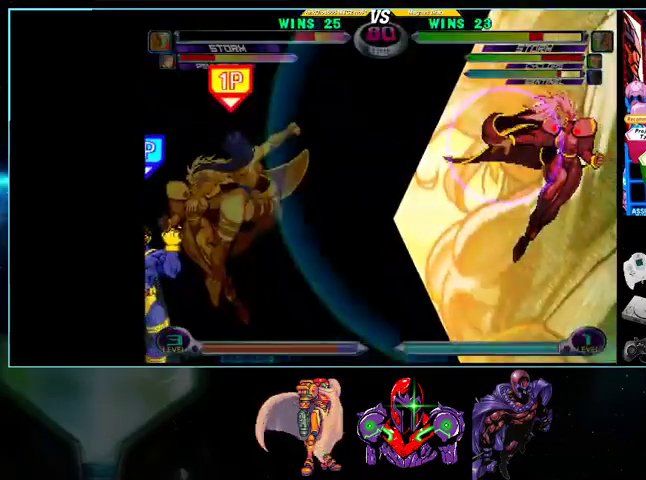
{"buttons": ["L1", "R1"], "events": [[33, "B", "down"], [100, "A", "down"], [100, "B", "up"], [100, "L1", "up"], [200, "A", "up"], [200, "L1", "down"], [200, "R1", "down"], [233, "R1", "up"], [267, "A", "down"], [267, "B", "down"], [267, "L1", "up"], [267, "X", "down"], [300, "B", "up"], [300, "X", "up"], [333, "B", "down"], [333, "R1", "down"], [333, "X", "down"], [367, "A", "up"], [367, "B", "up"], [367, "L1", "down"], [367, "R1", "up"], [367, "X", "up"], [400, "B", "down"], [400, "R1", "down"], [400, "Y", "down"], [467, "A", "down"], [467, "B", "up"], [467, "L1", "up"], [467, "R1", "up"], [467, "Y", "up"], [500, "A", "up"], [500, "L1", "down"], [500, "R1", "down"]]}
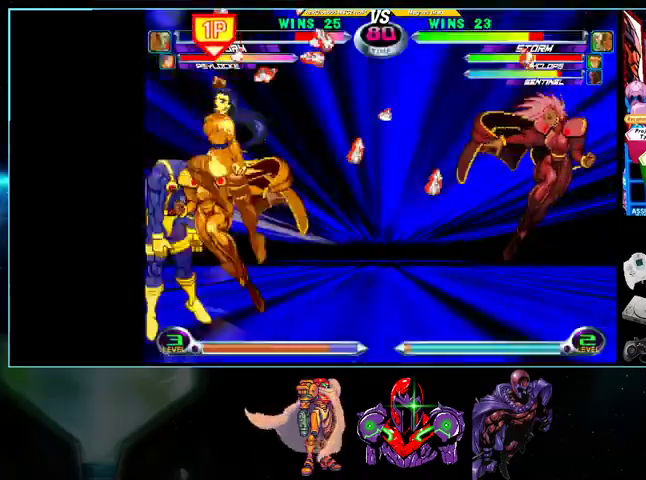
{"buttons": [], "events": [[33, "R1", "up"], [100, "A", "down"], [100, "L1", "up"], [133, "B", "down"], [200, "A", "up"], [200, "B", "up"], [200, "L1", "down"], [233, "A", "down"], [233, "B", "down"], [233, "L1", "up"], [233, "R1", "down"], [267, "B", "up"], [267, "R1", "up"], [300, "A", "up"], [300, "B", "down"], [300, "L1", "down"], [300, "R1", "down"], [333, "B", "up"], [333, "R1", "up"], [367, "R1", "down"], [400, "A", "down"], [400, "B", "down"], [400, "L1", "up"], [400, "R1", "up"], [400, "X", "down"], [433, "A", "up"], [433, "B", "up"], [433, "X", "up"]]}
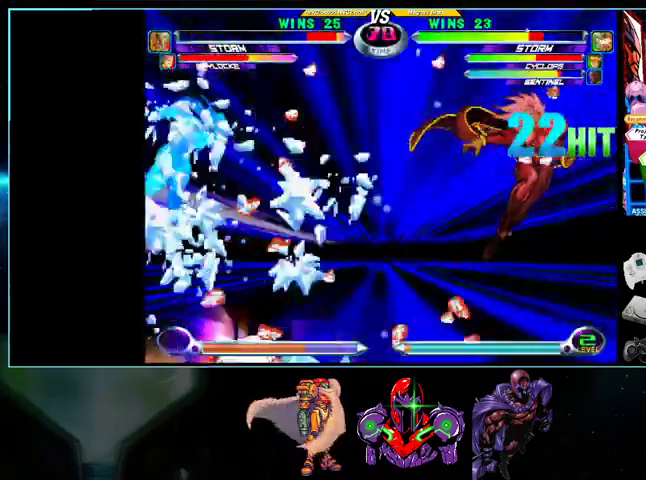
{"buttons": ["DPAD_DOWN", "DPAD_LEFT"], "events": [[233, "DPAD_DOWN", "down"], [267, "DPAD_LEFT", "down"], [300, "X", "down"], [300, "Y", "down"], [367, "X", "up"], [367, "Y", "up"], [433, "X", "down"], [500, "X", "up"]]}
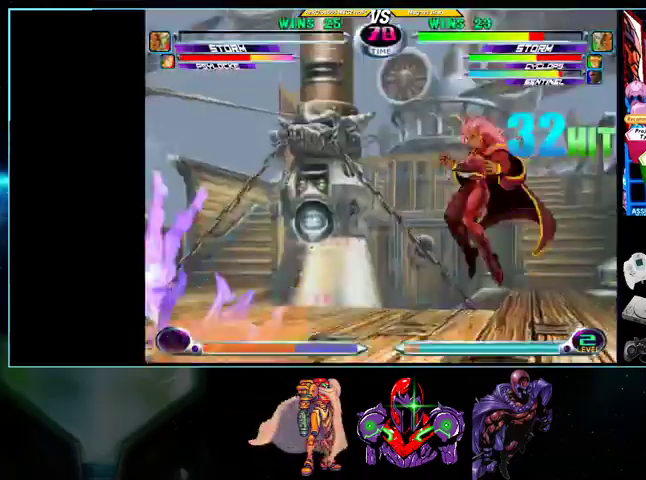
{"buttons": ["DPAD_DOWN", "DPAD_LEFT"], "events": [[200, "DPAD_DOWN", "up"], [433, "X", "down"], [433, "Y", "down"], [500, "DPAD_DOWN", "down"], [500, "X", "up"], [500, "Y", "up"]]}
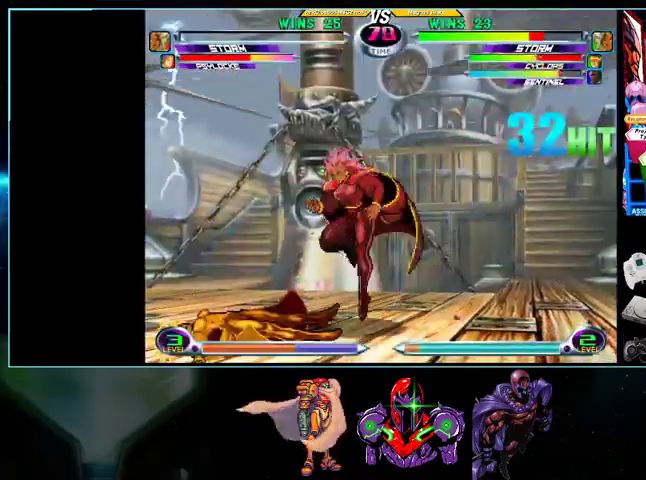
{"buttons": [], "events": [[100, "A", "down"], [167, "A", "up"], [167, "DPAD_DOWN", "up"], [167, "DPAD_LEFT", "up"]]}
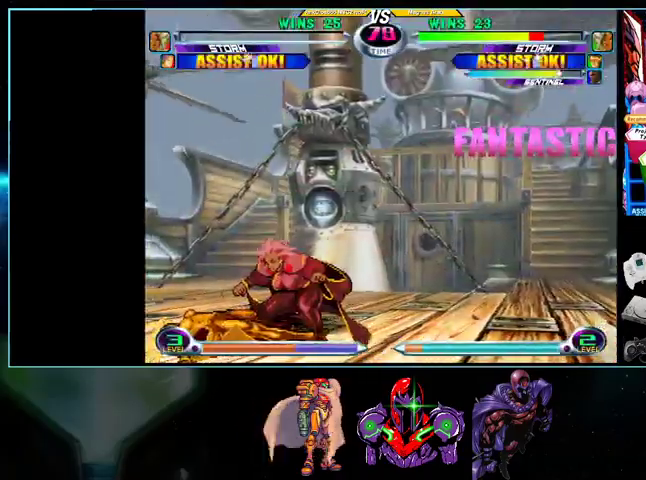
{"buttons": ["DPAD_LEFT"], "events": [[400, "DPAD_LEFT", "down"], [400, "R1", "down"], [500, "R1", "up"]]}
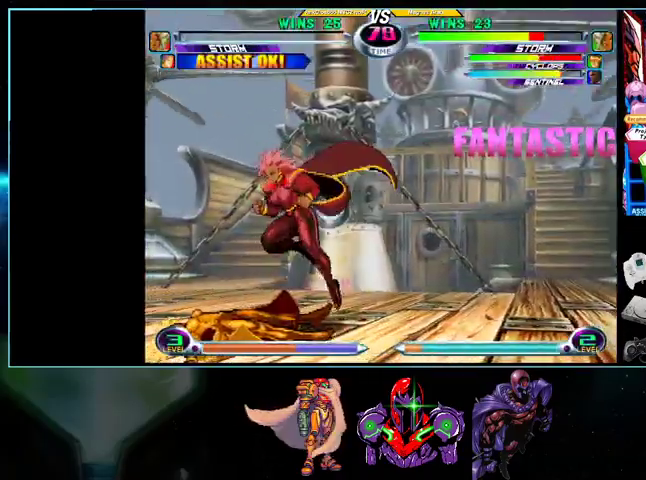
{"buttons": ["DPAD_DOWN", "DPAD_RIGHT"], "events": [[100, "DPAD_UP", "down"], [233, "A", "down"], [267, "DPAD_LEFT", "up"], [300, "A", "up"], [300, "DPAD_RIGHT", "down"], [300, "DPAD_UP", "up"], [333, "DPAD_DOWN", "down"], [433, "X", "down"], [500, "X", "up"]]}
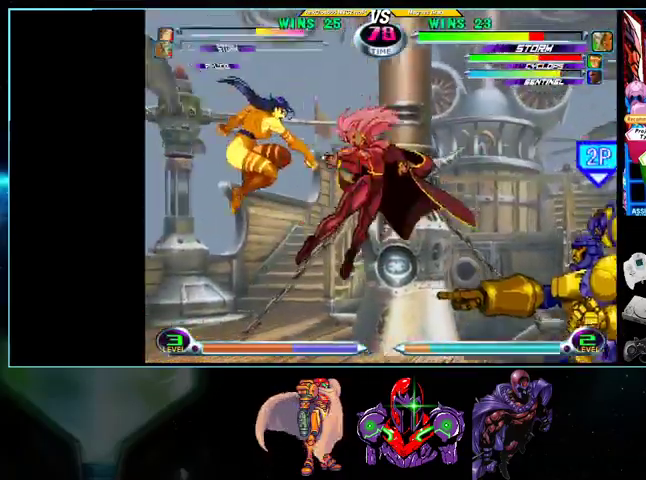
{"buttons": ["X", "DPAD_DOWN", "DPAD_RIGHT"], "events": [[500, "X", "down"]]}
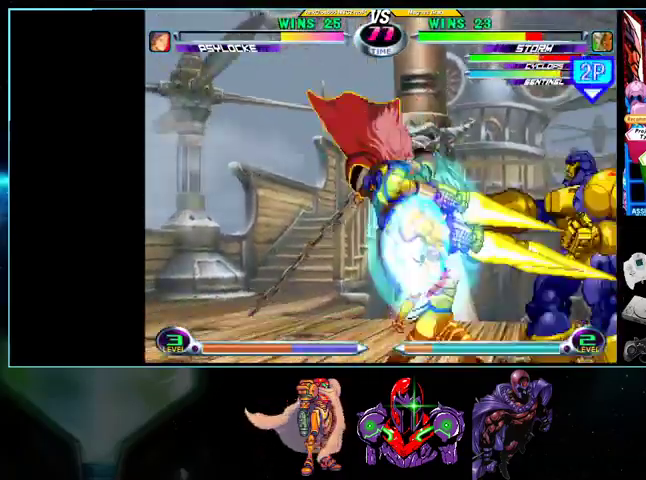
{"buttons": ["X", "Y", "DPAD_DOWN", "DPAD_LEFT"], "events": [[100, "X", "up"], [200, "DPAD_RIGHT", "up"], [267, "DPAD_DOWN", "up"], [300, "DPAD_LEFT", "down"], [333, "DPAD_UP", "down"], [467, "DPAD_UP", "up"], [500, "DPAD_DOWN", "down"], [500, "X", "down"], [500, "Y", "down"]]}